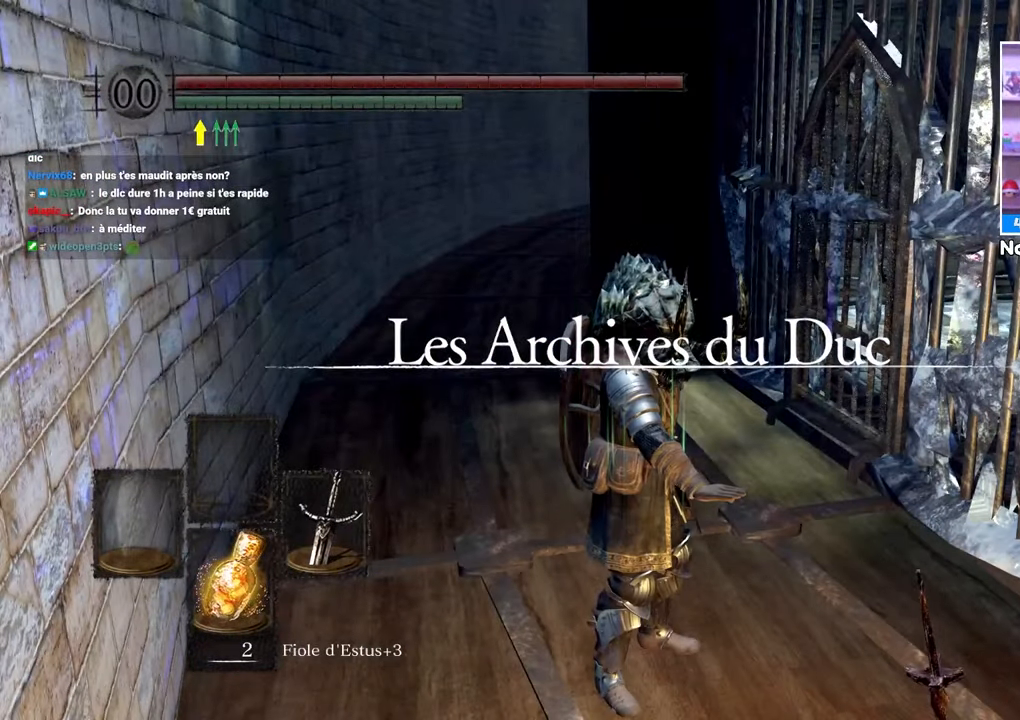
Gameplay with a controller (Xbox layout); each line is a JSON object with the inputs held at the frame after it (dt_ms = milliseconds from this image to that frame). "button_events" lists button changes between this image and that frame as [ms after this image, input, new state], when the widget could be followed in between (sticks are given only as held states). Not read: DPAD_LEFT L3 R3.
{"dt_ms": 500, "buttons": ["B"], "left_stick": "up", "right_stick": "center", "button_events": [[200, "B", "down"]]}
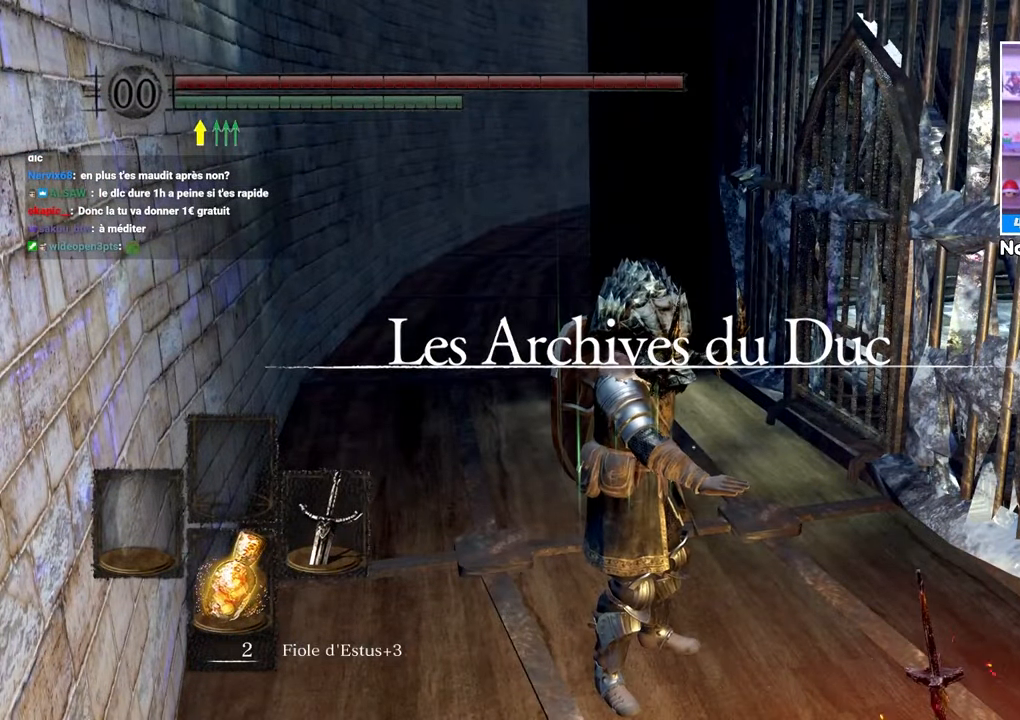
{"dt_ms": 1000, "buttons": ["B"], "left_stick": "up", "right_stick": "center"}
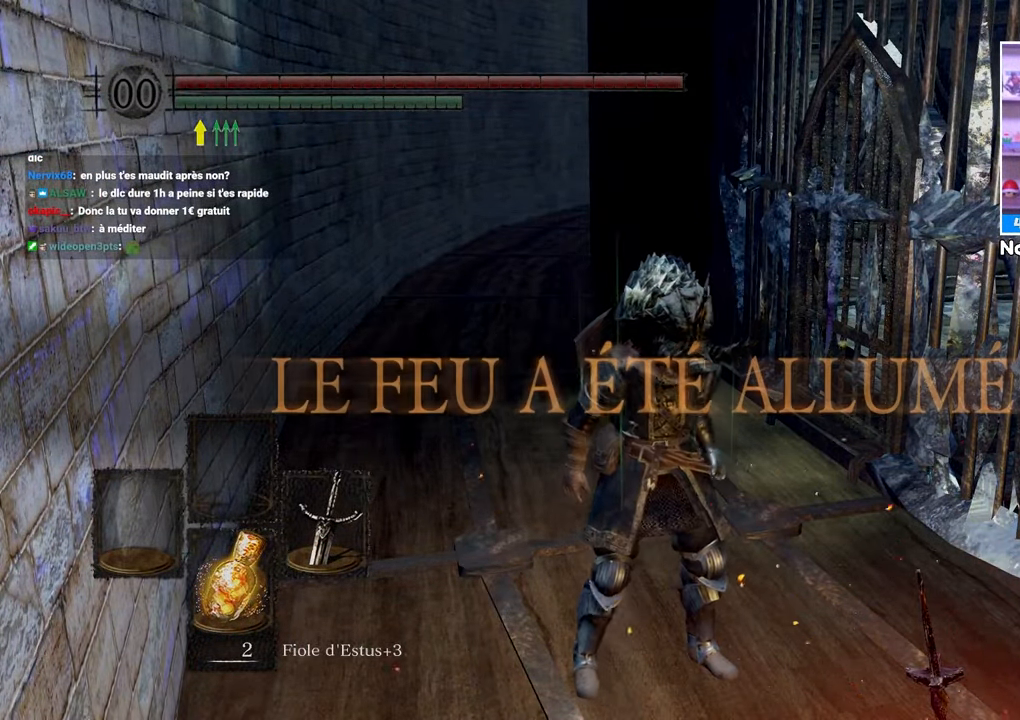
{"dt_ms": 1000, "buttons": ["B"], "left_stick": "up", "right_stick": "center"}
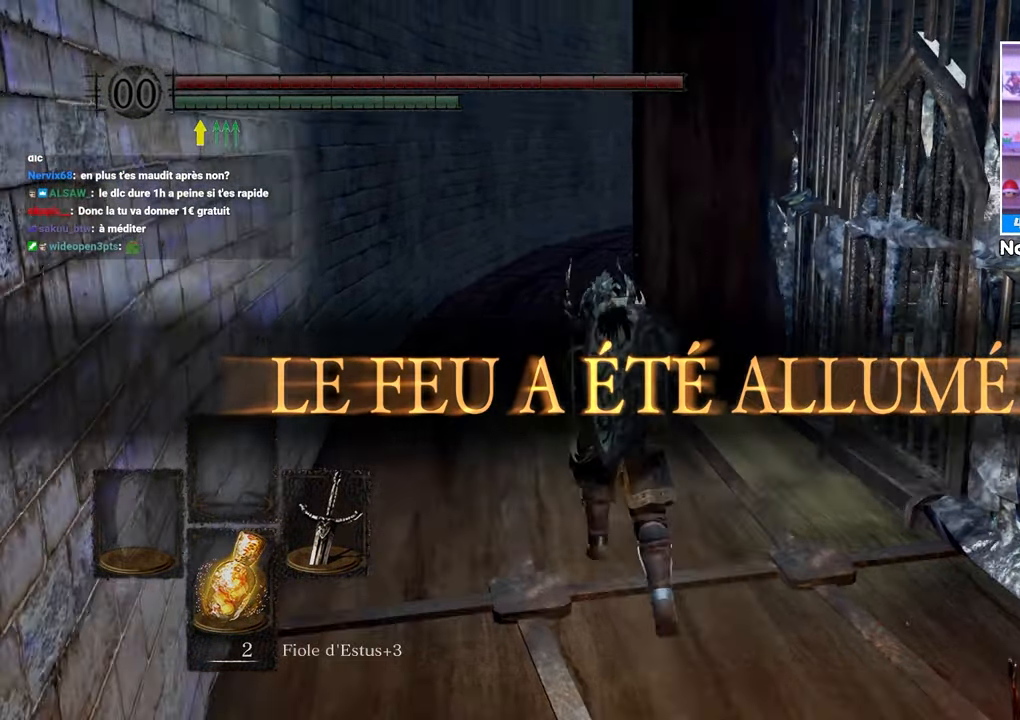
{"dt_ms": 500, "buttons": ["B"], "left_stick": "up", "right_stick": "center", "button_events": []}
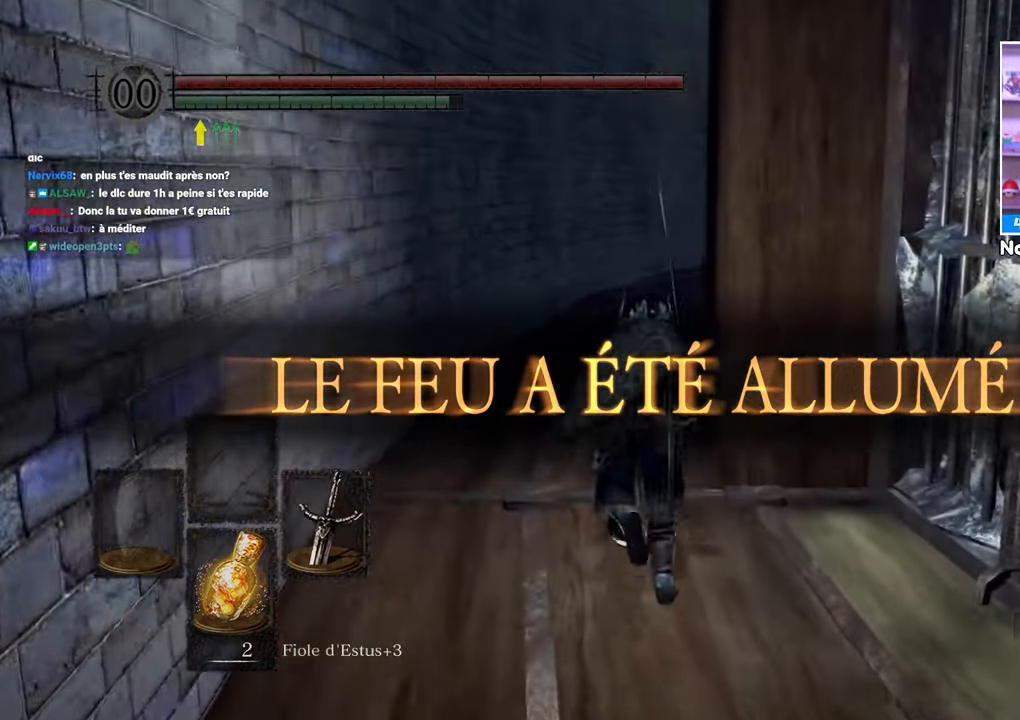
{"dt_ms": 500, "buttons": ["B"], "left_stick": "up", "right_stick": "center", "button_events": []}
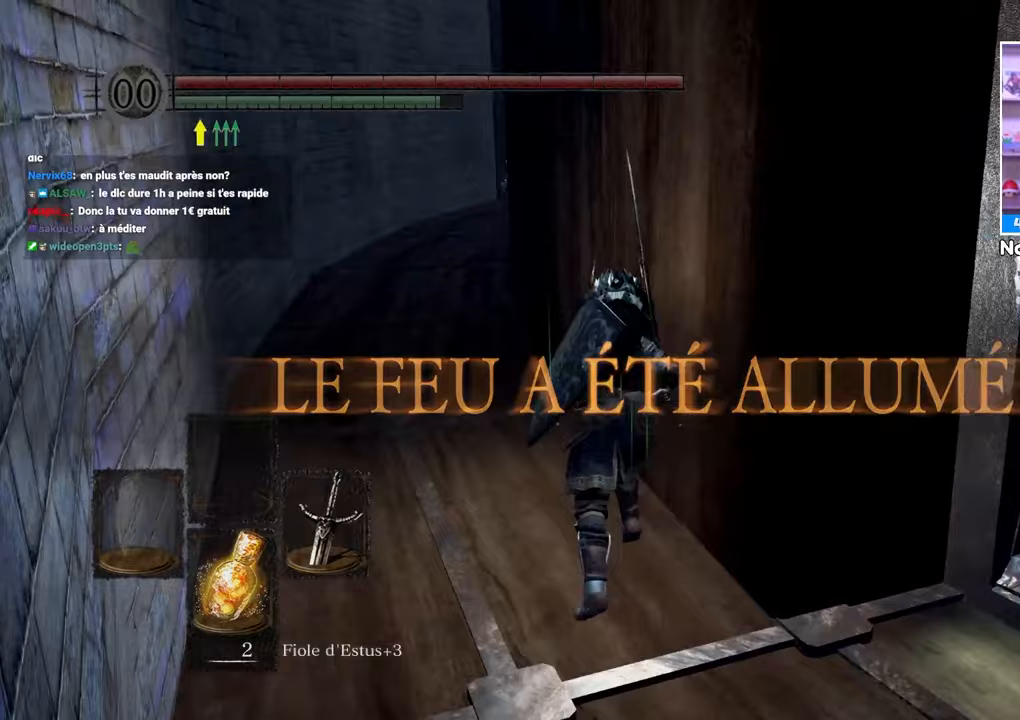
{"dt_ms": 500, "buttons": ["B"], "left_stick": "up", "right_stick": "center", "button_events": []}
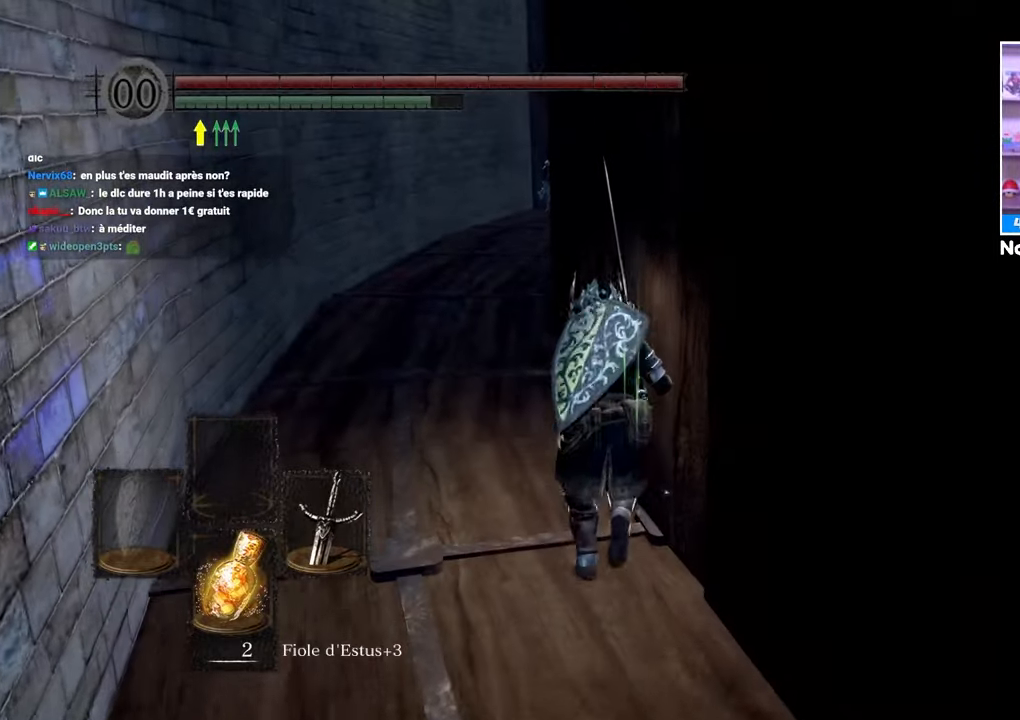
{"dt_ms": 500, "buttons": ["B"], "left_stick": "up", "right_stick": "right", "button_events": []}
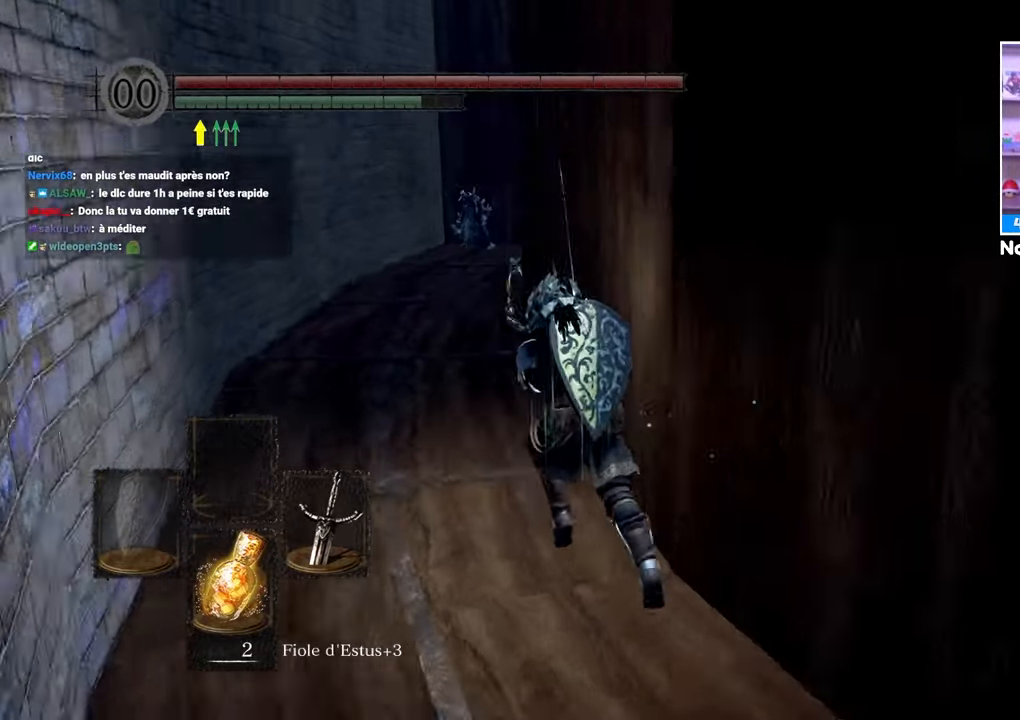
{"dt_ms": 500, "buttons": ["B"], "left_stick": "up", "right_stick": "center", "button_events": []}